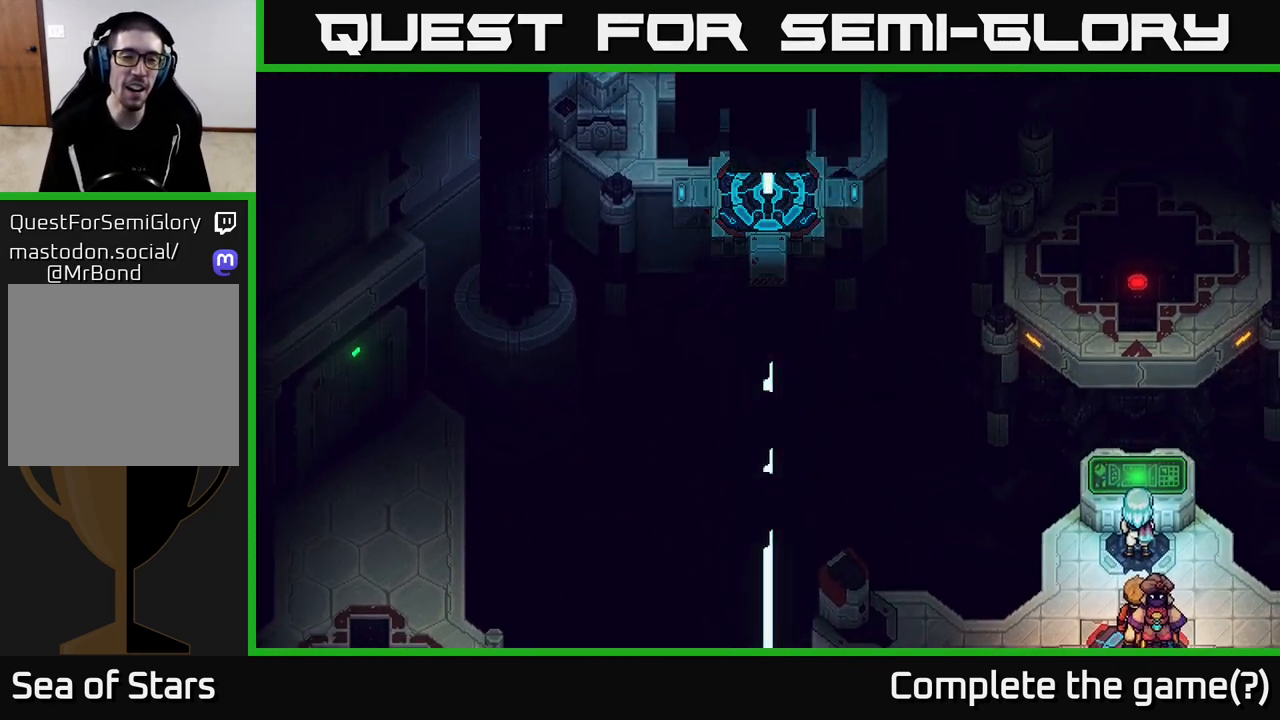
Gameplay with a controller (Xbox layout); each line is a JSON object with the inputs held at the frame after it. "events" lists button and stick changes between this image and that frame as [ms after this image, input, new state], when the widget could be followed in between.
{"buttons": [], "left_stick": "down-left", "right_stick": "center", "events": []}
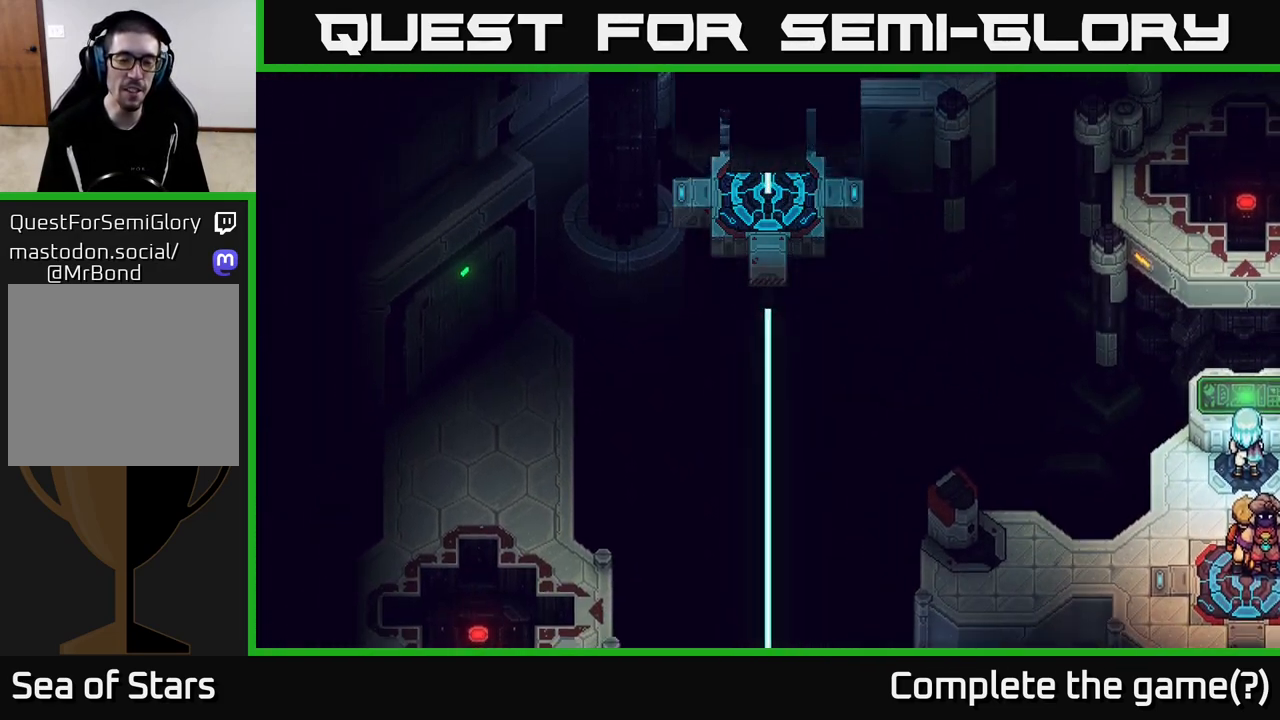
{"buttons": [], "left_stick": "down-left", "right_stick": "center", "events": []}
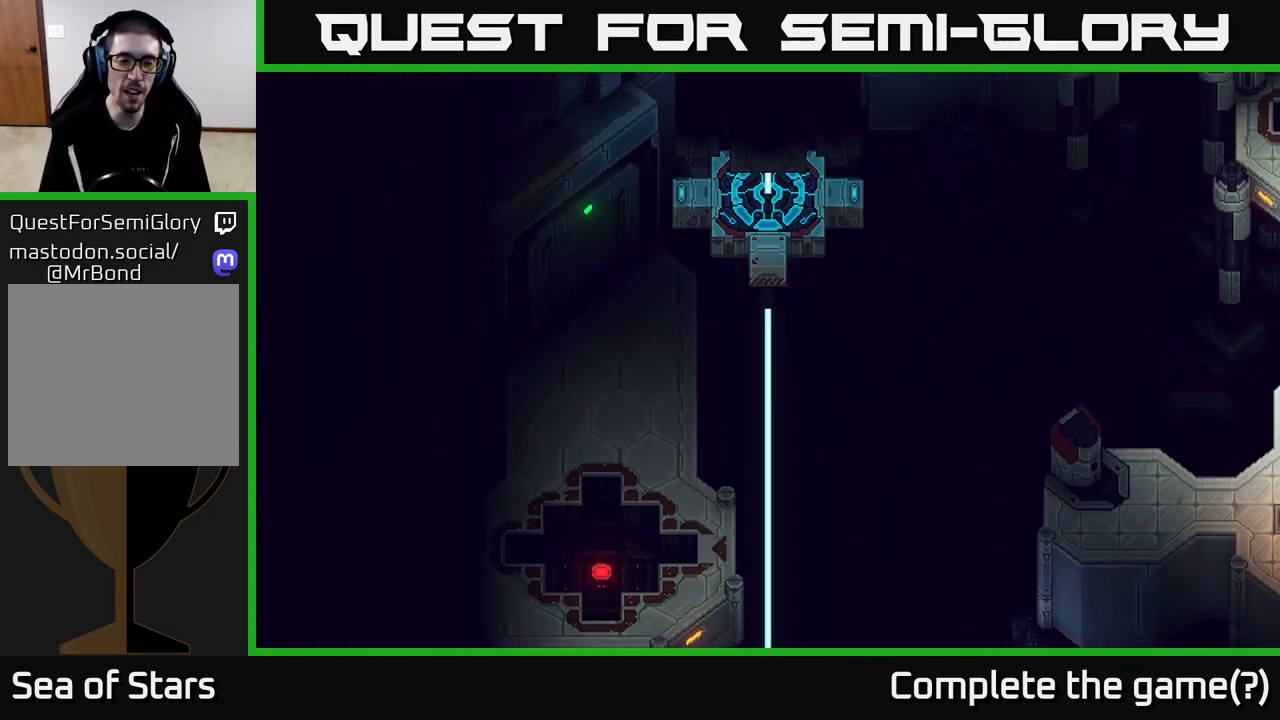
{"buttons": [], "left_stick": "down-left", "right_stick": "center", "events": []}
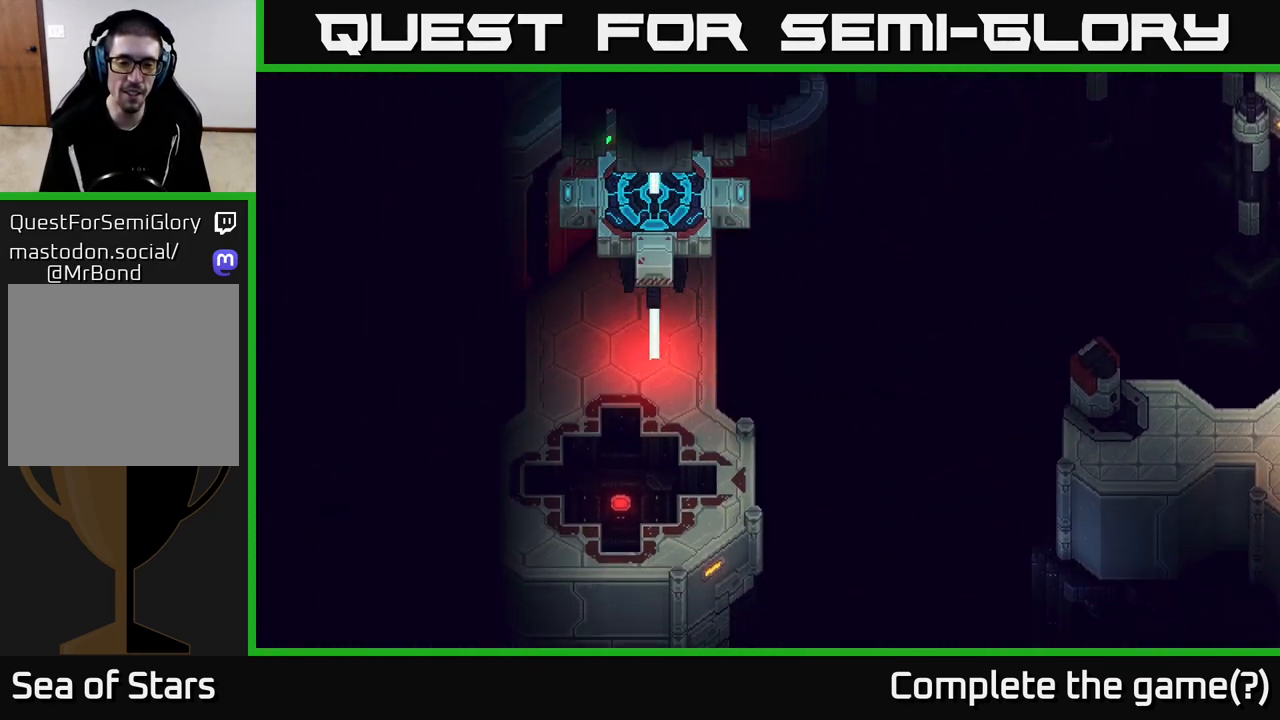
{"buttons": [], "left_stick": "down", "right_stick": "center", "events": [[167, "left_stick", "down"]]}
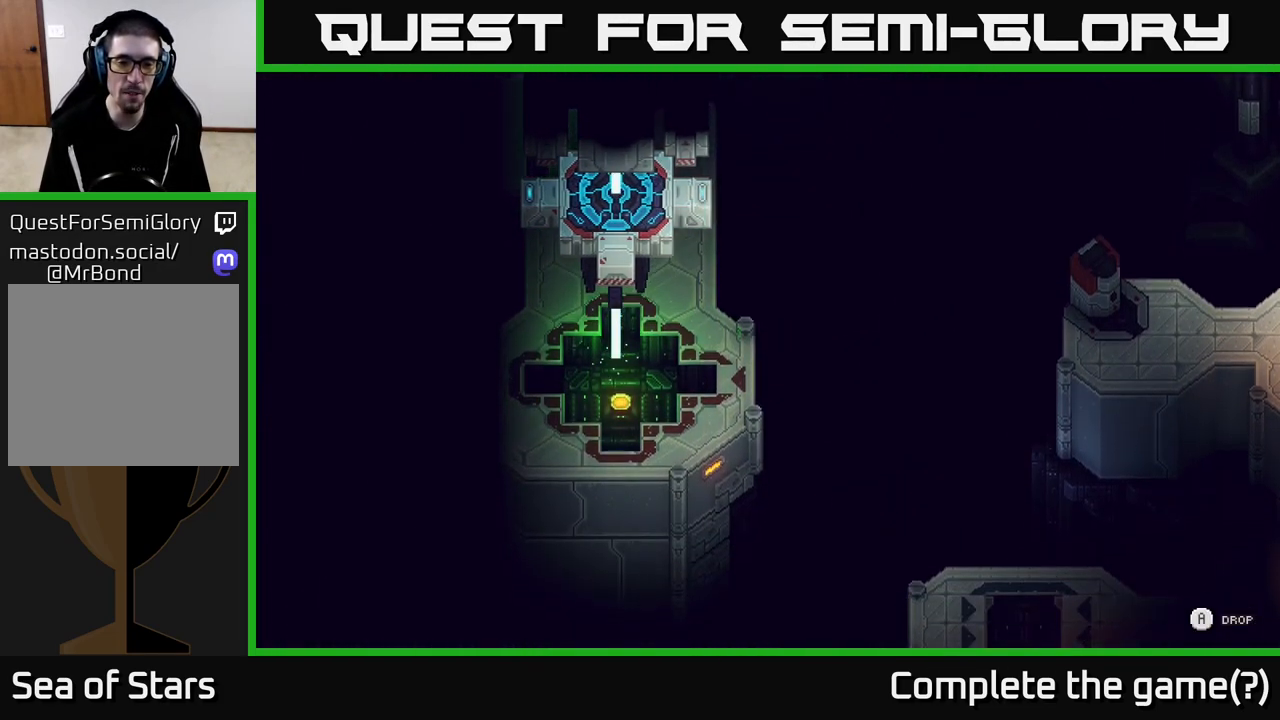
{"buttons": [], "left_stick": "down-right", "right_stick": "center", "events": [[200, "left_stick", "center"], [450, "left_stick", "down-right"]]}
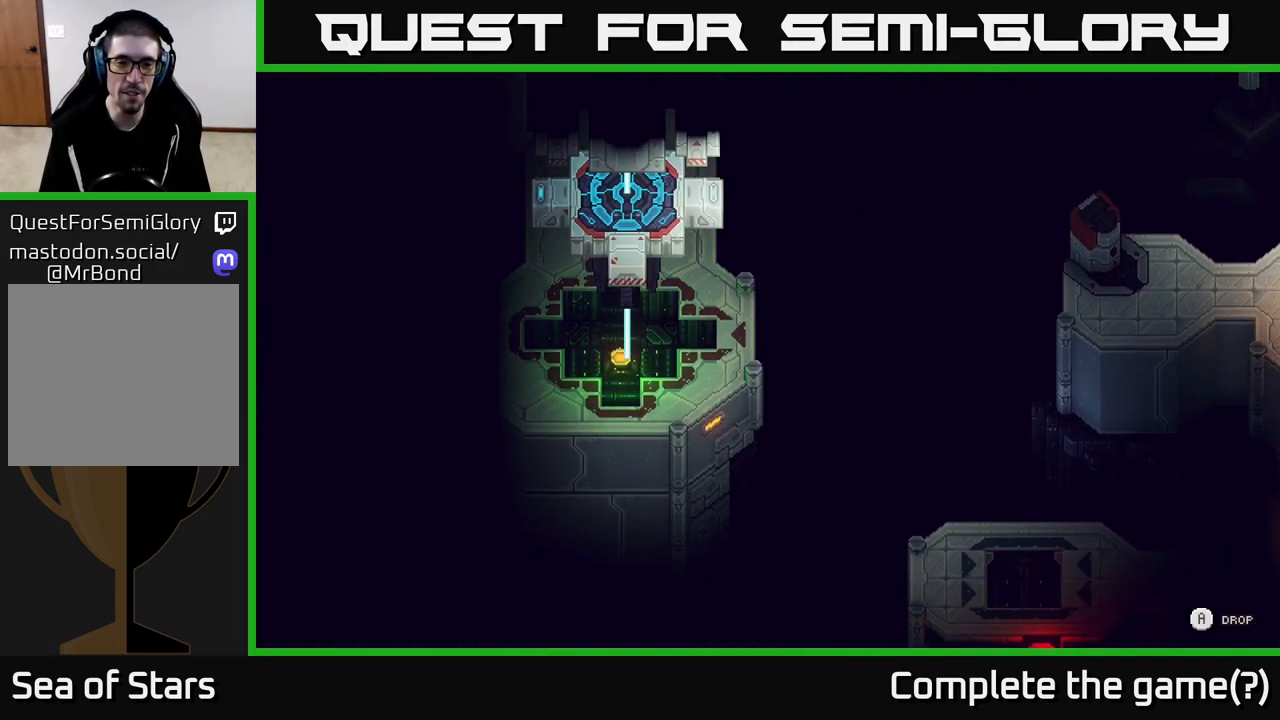
{"buttons": [], "left_stick": "center", "right_stick": "center", "events": [[50, "left_stick", "center"], [283, "left_stick", "left"], [383, "left_stick", "center"]]}
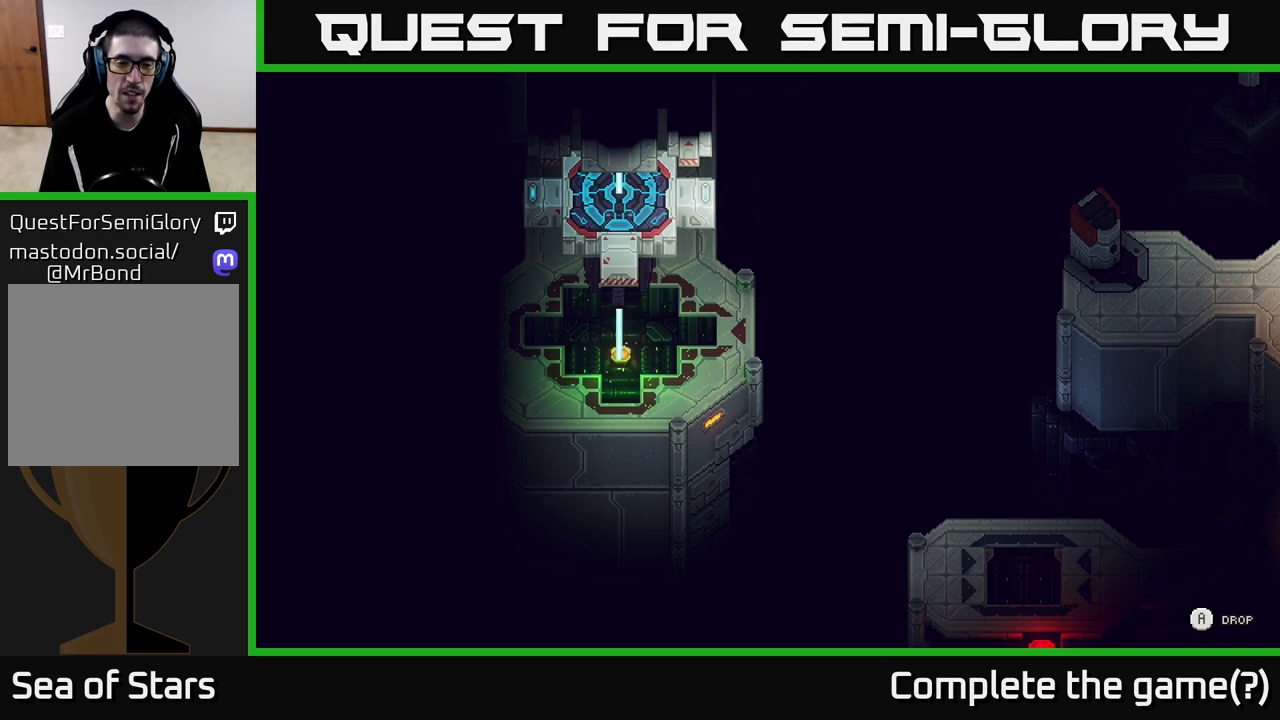
{"buttons": [], "left_stick": "center", "right_stick": "center", "events": []}
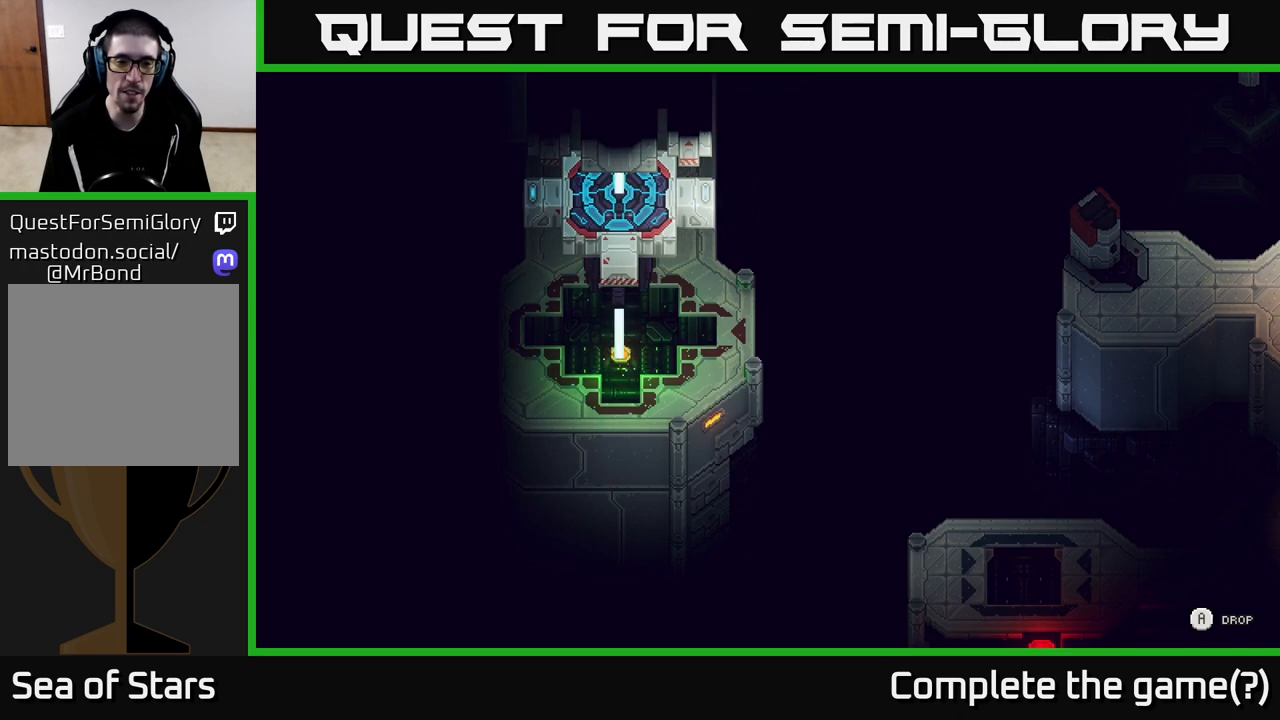
{"buttons": [], "left_stick": "center", "right_stick": "center", "events": [[267, "left_stick", "up"], [317, "left_stick", "center"]]}
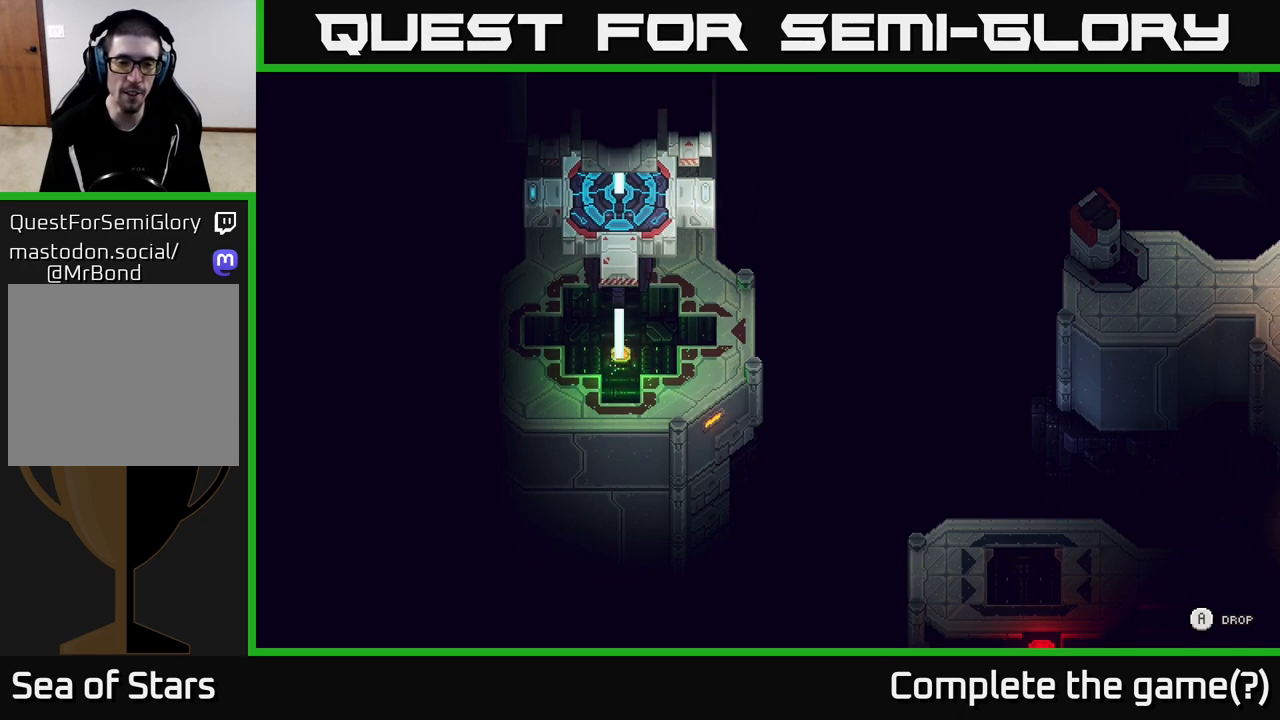
{"buttons": [], "left_stick": "center", "right_stick": "center", "events": [[350, "A", "down"], [417, "A", "up"]]}
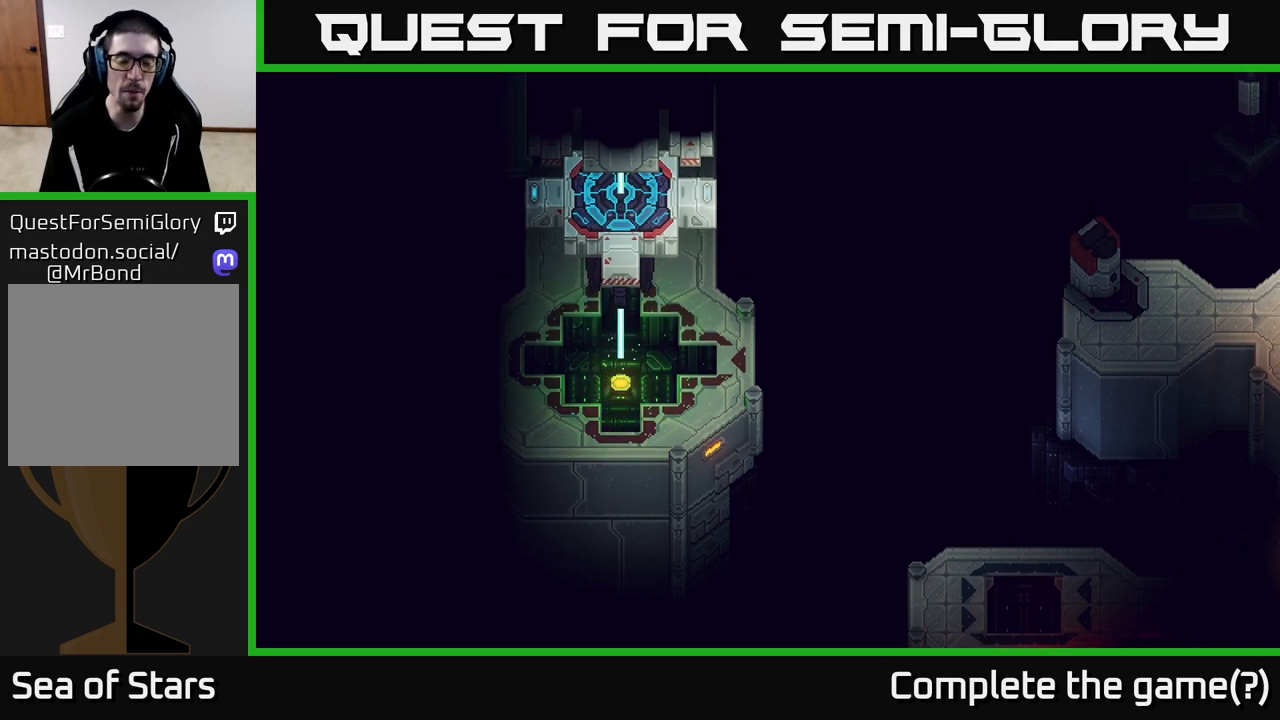
{"buttons": [], "left_stick": "center", "right_stick": "center", "events": []}
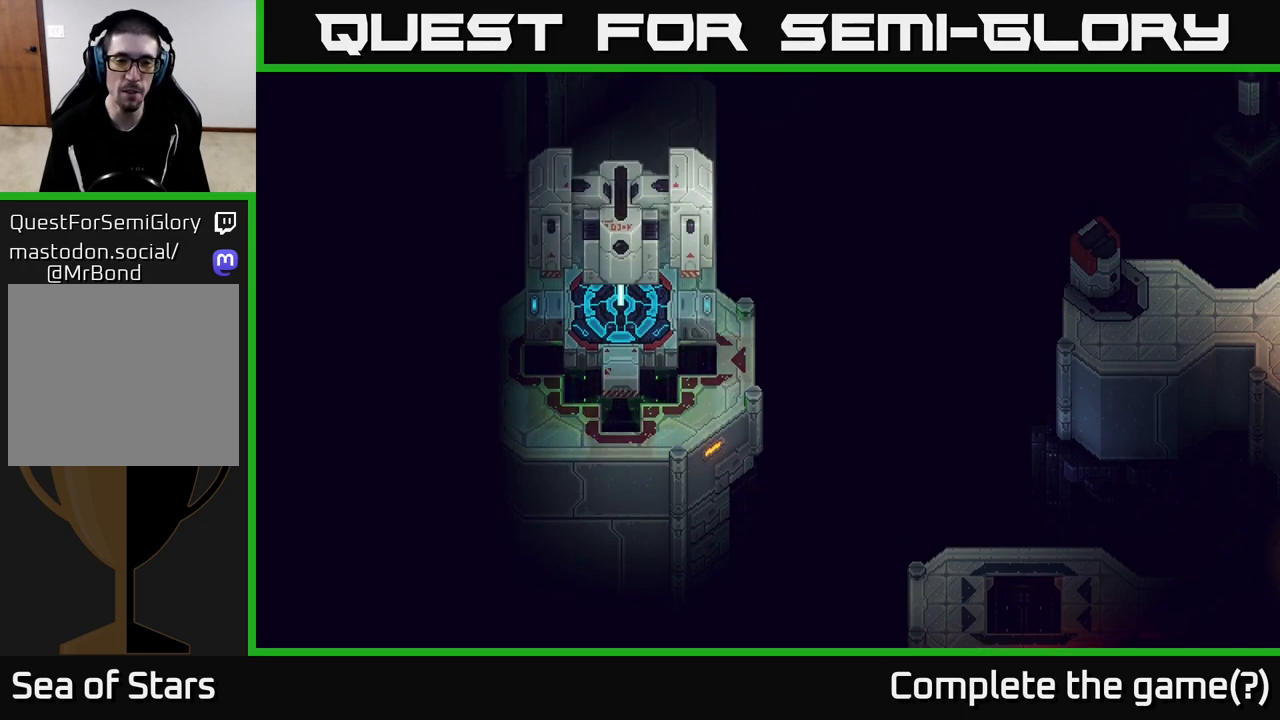
{"buttons": [], "left_stick": "center", "right_stick": "center", "events": []}
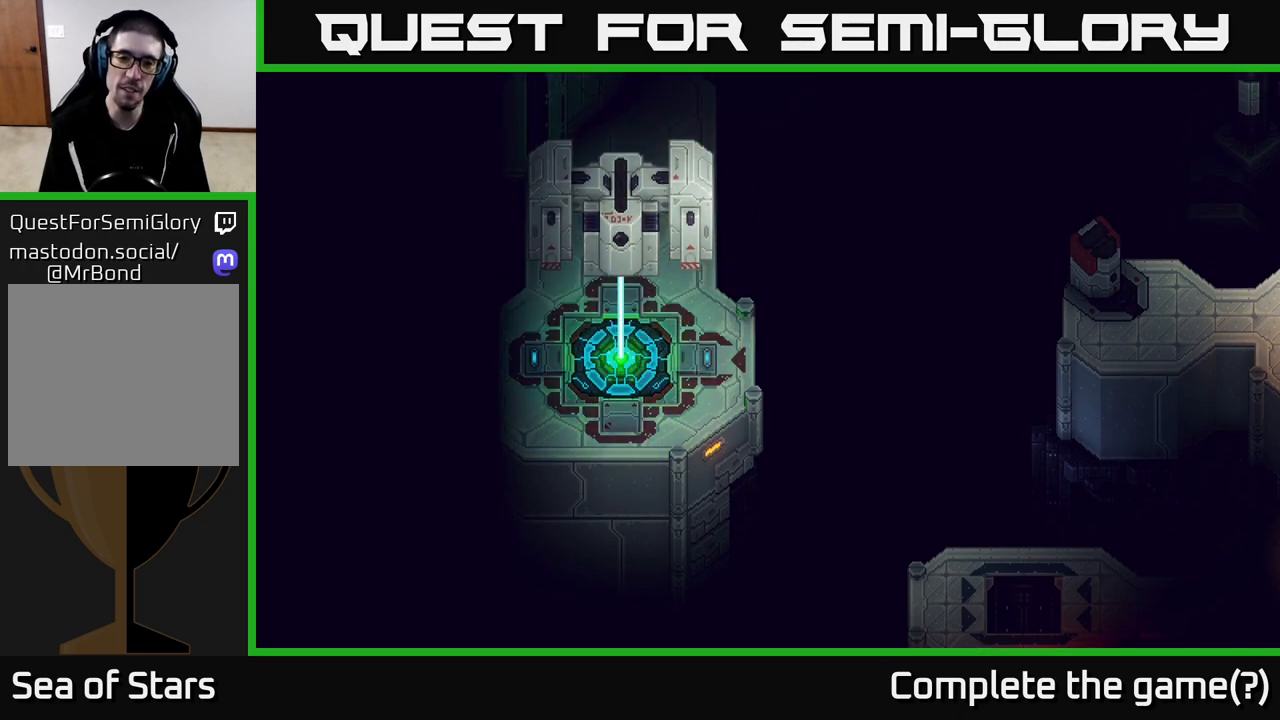
{"buttons": [], "left_stick": "center", "right_stick": "center", "events": []}
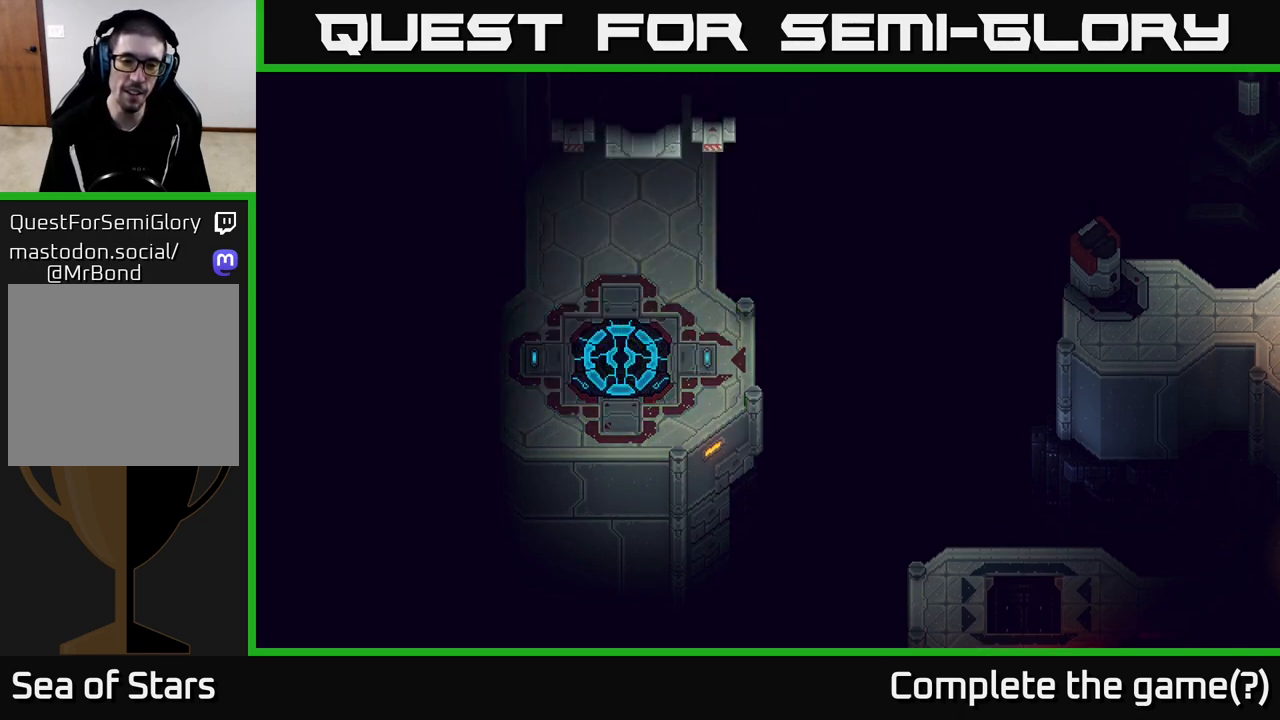
{"buttons": [], "left_stick": "up", "right_stick": "center", "events": [[383, "left_stick", "up"]]}
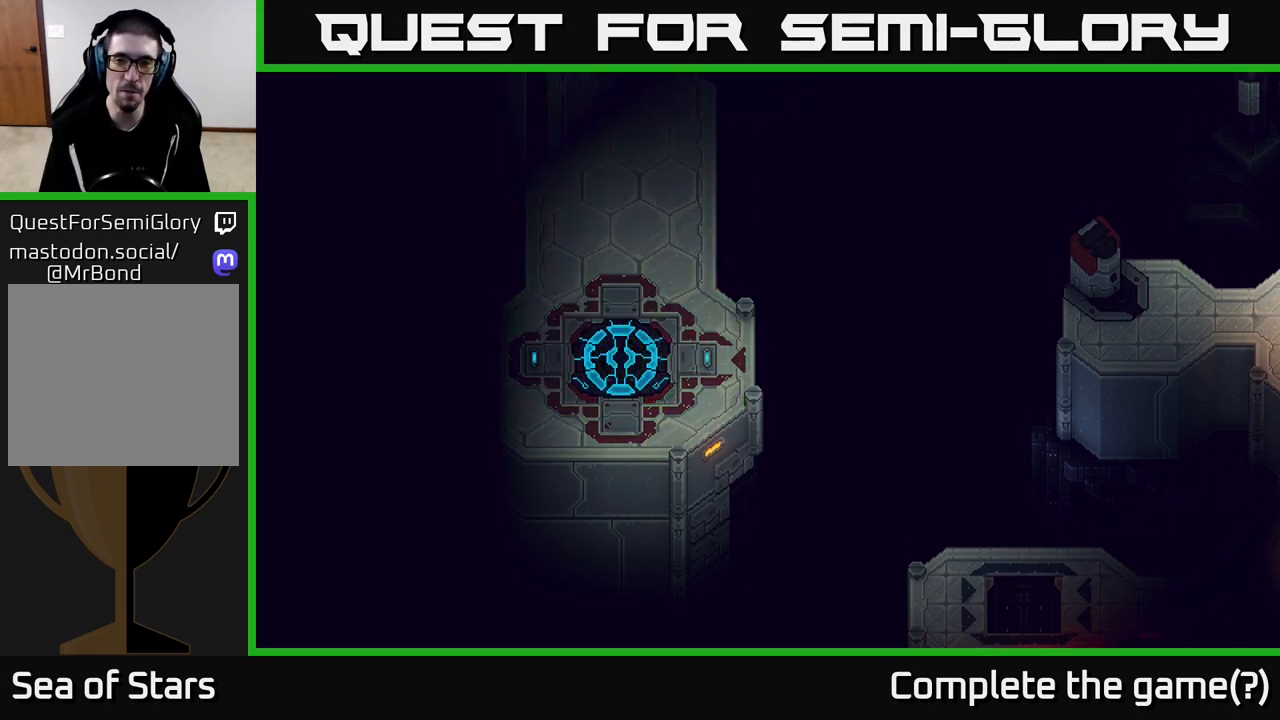
{"buttons": [], "left_stick": "center", "right_stick": "center", "events": [[50, "left_stick", "up-right"], [200, "left_stick", "center"]]}
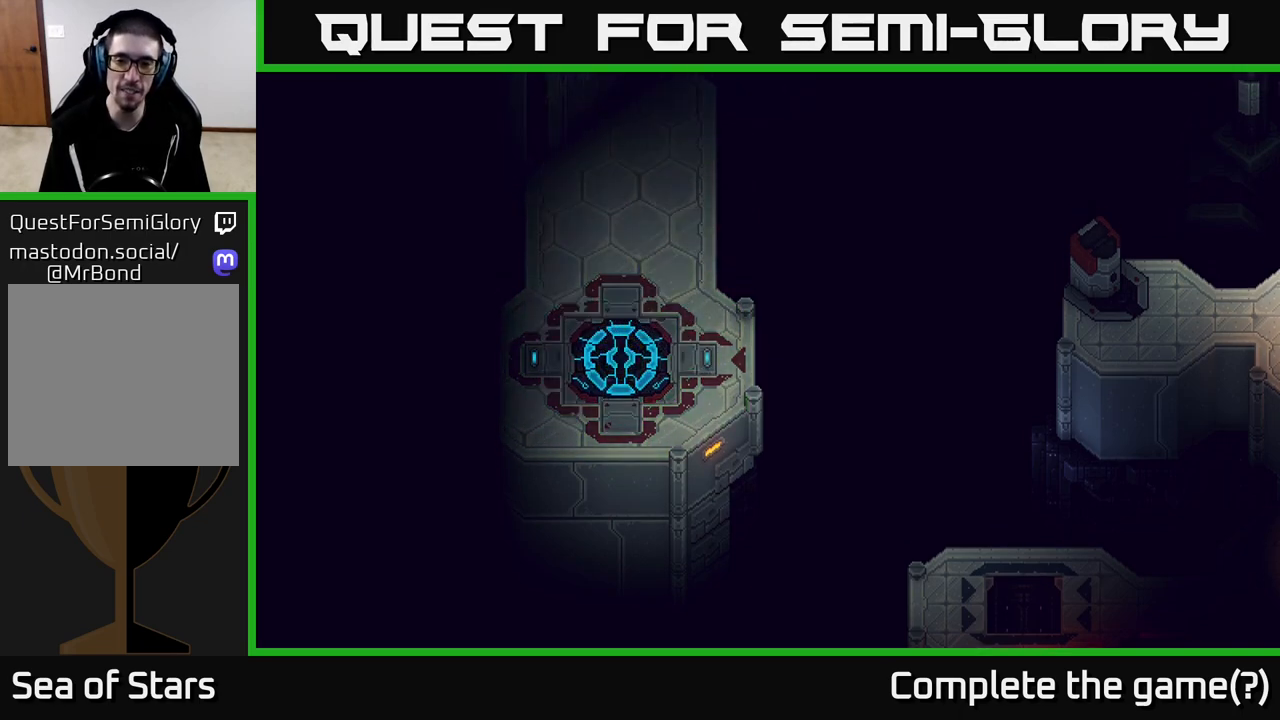
{"buttons": [], "left_stick": "center", "right_stick": "center", "events": [[217, "left_stick", "down"], [283, "left_stick", "down-left"], [433, "left_stick", "center"]]}
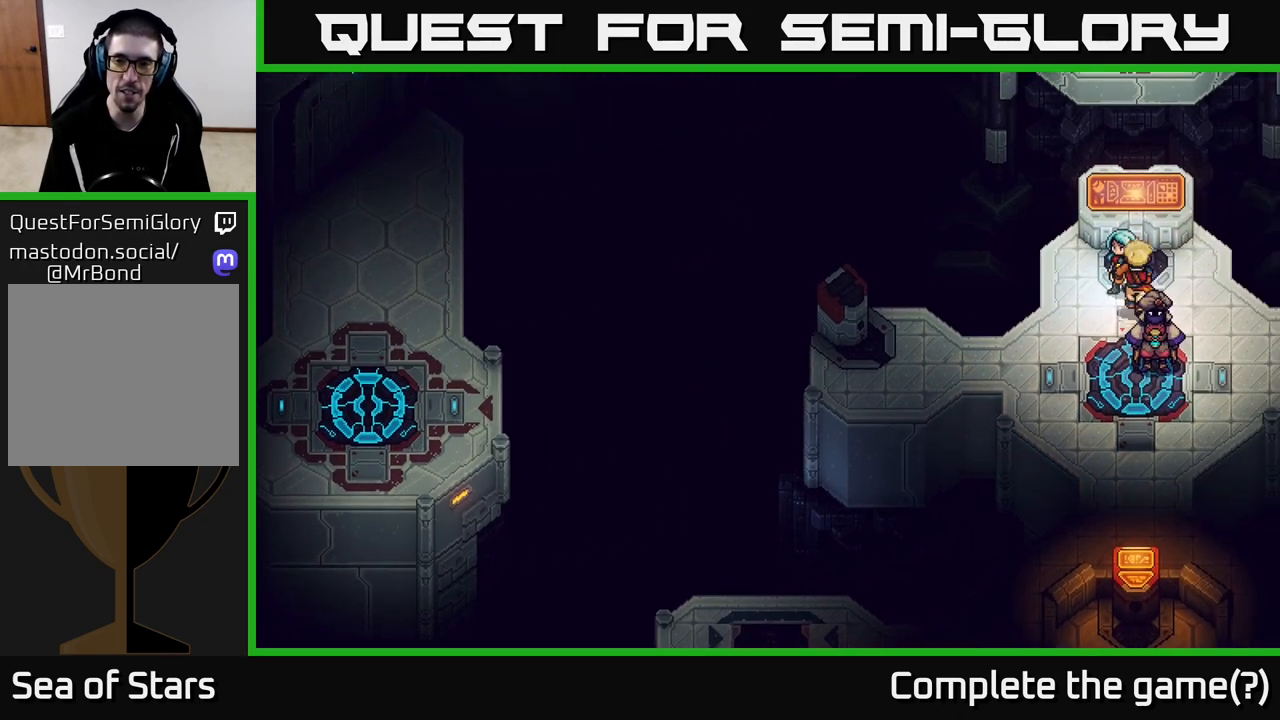
{"buttons": [], "left_stick": "down", "right_stick": "center", "events": [[400, "left_stick", "down-left"], [483, "left_stick", "down"]]}
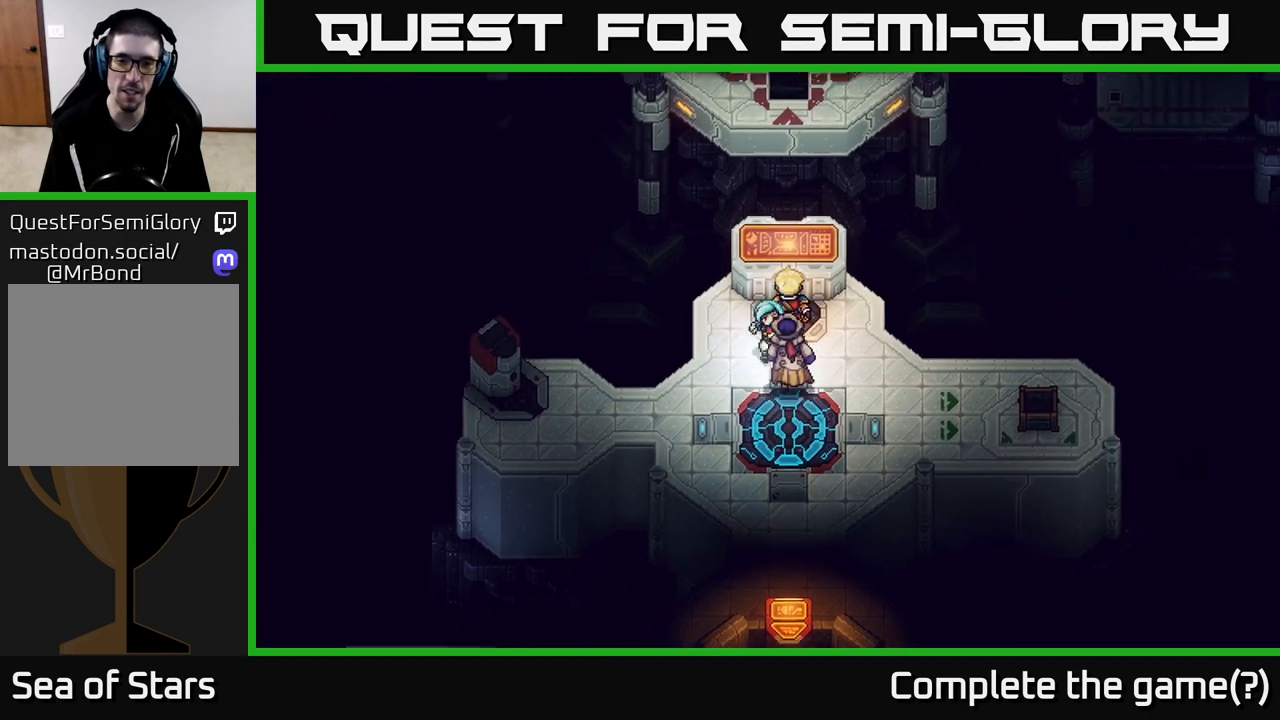
{"buttons": [], "left_stick": "down", "right_stick": "center", "events": [[117, "left_stick", "center"], [267, "left_stick", "down"]]}
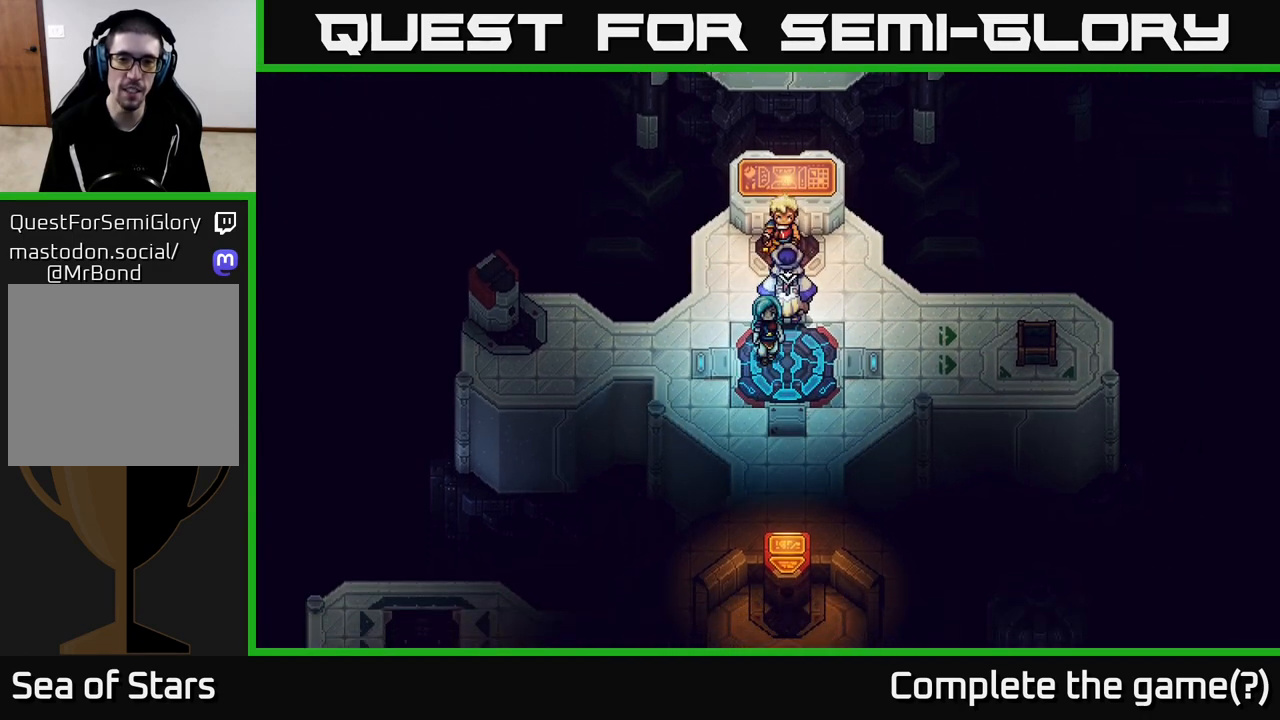
{"buttons": [], "left_stick": "center", "right_stick": "center", "events": [[33, "A", "down"], [50, "left_stick", "center"], [117, "A", "up"]]}
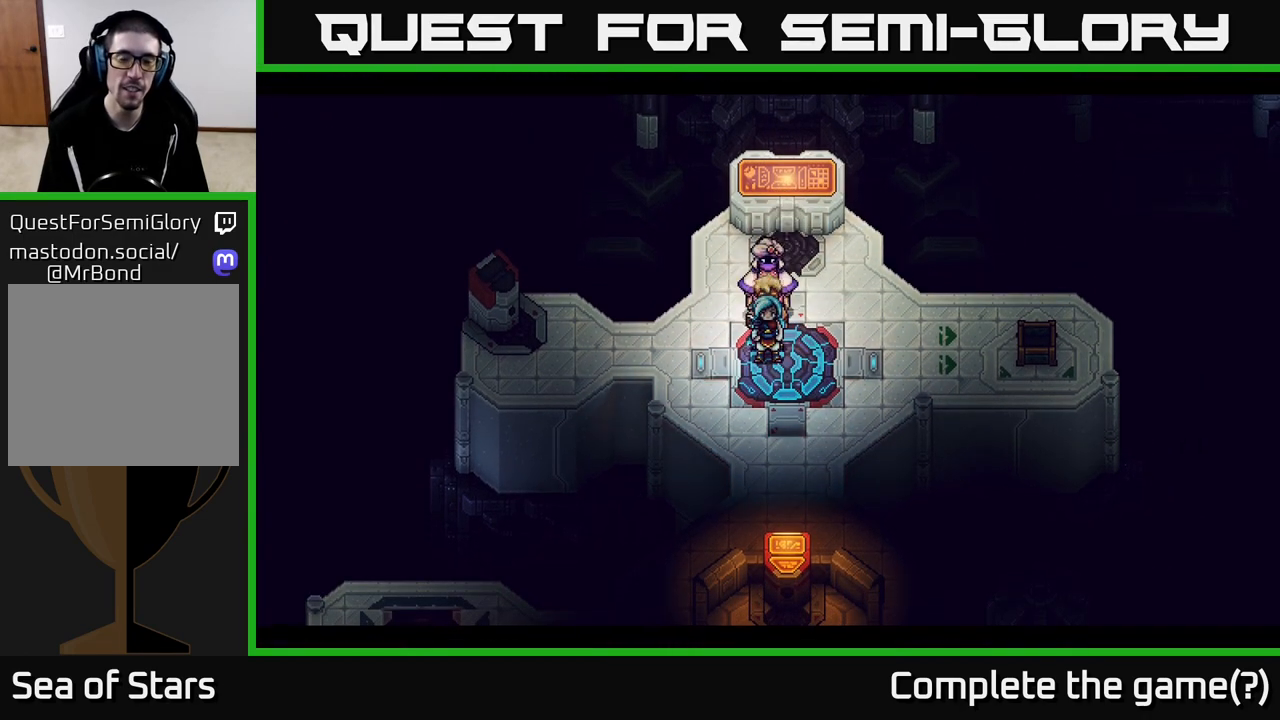
{"buttons": [], "left_stick": "center", "right_stick": "center", "events": []}
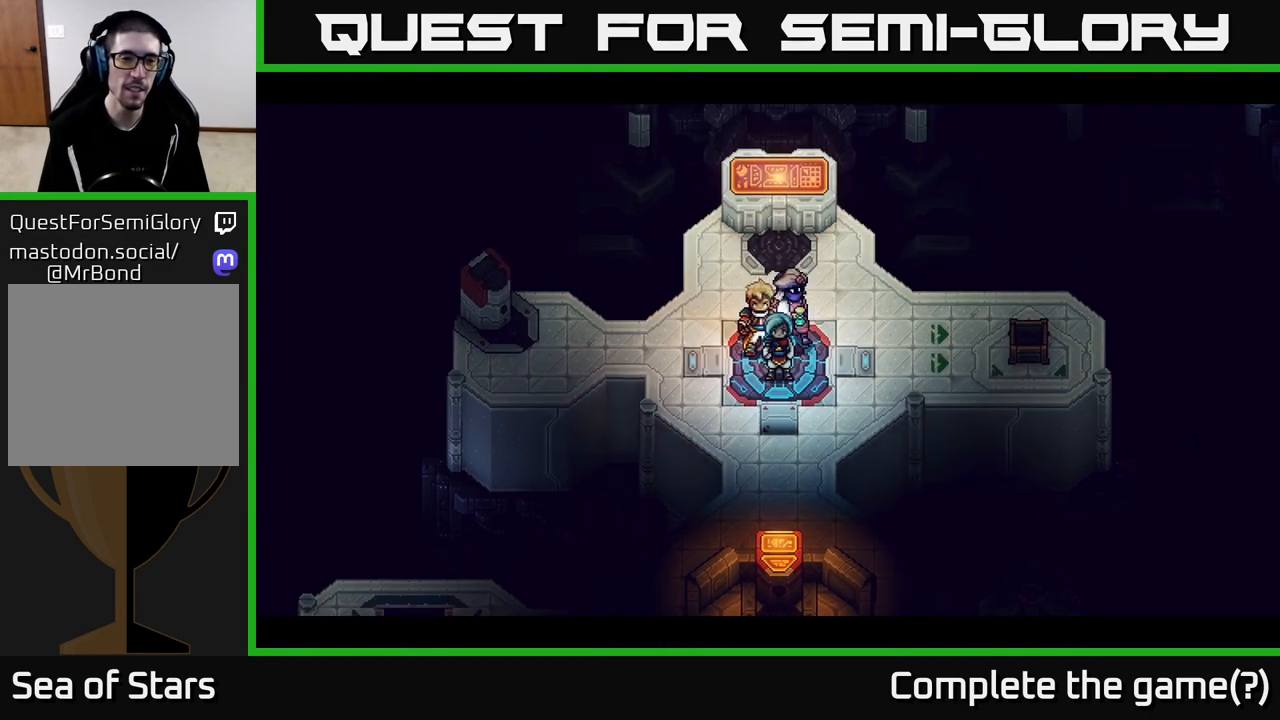
{"buttons": [], "left_stick": "center", "right_stick": "center", "events": []}
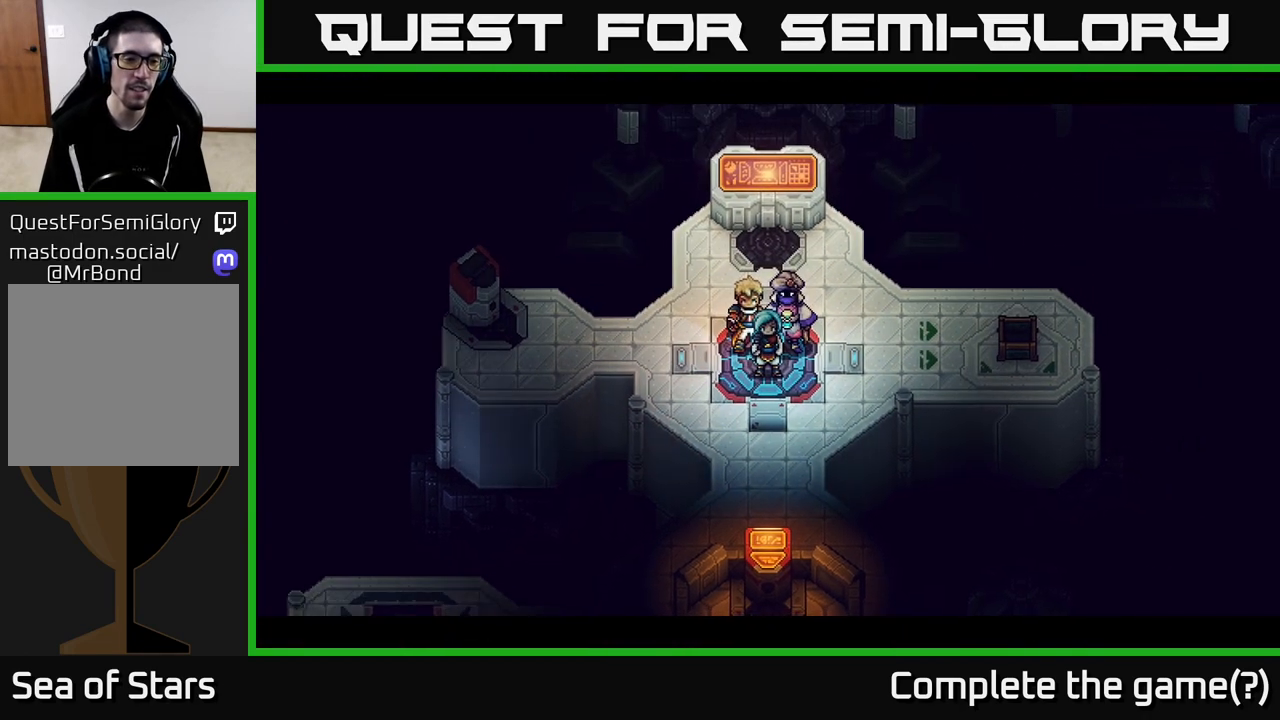
{"buttons": [], "left_stick": "center", "right_stick": "center", "events": []}
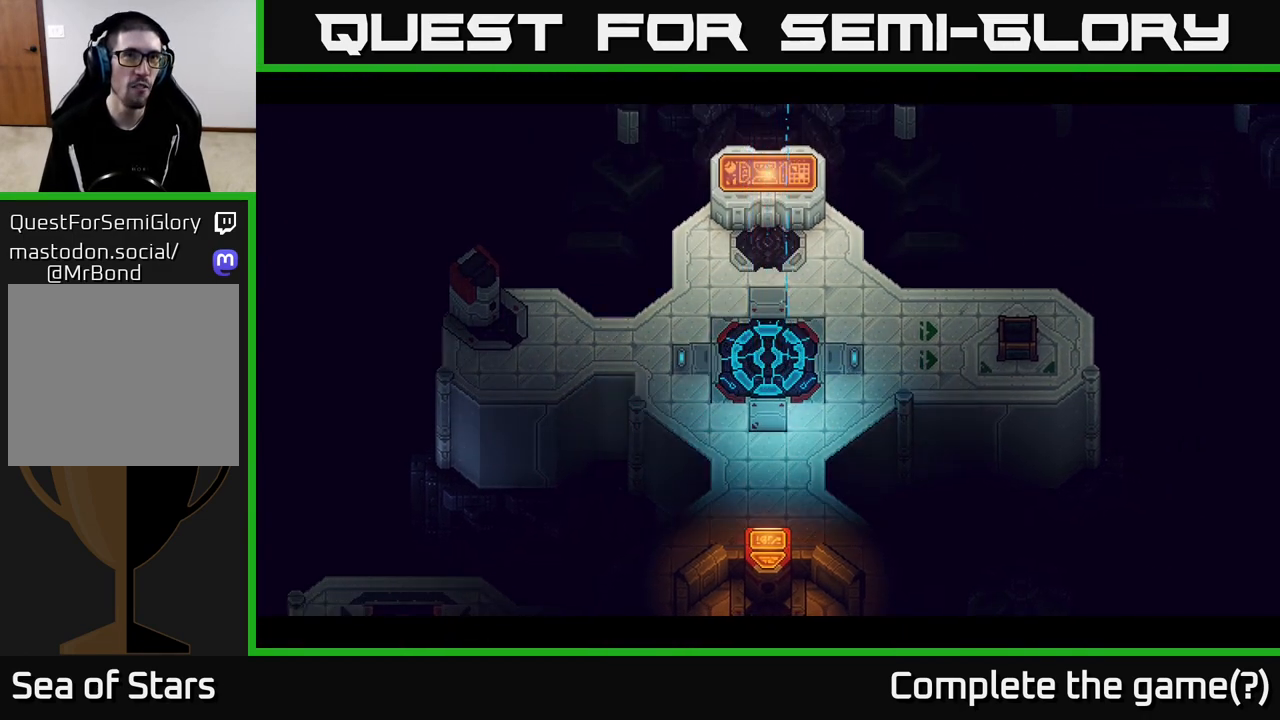
{"buttons": [], "left_stick": "center", "right_stick": "center", "events": []}
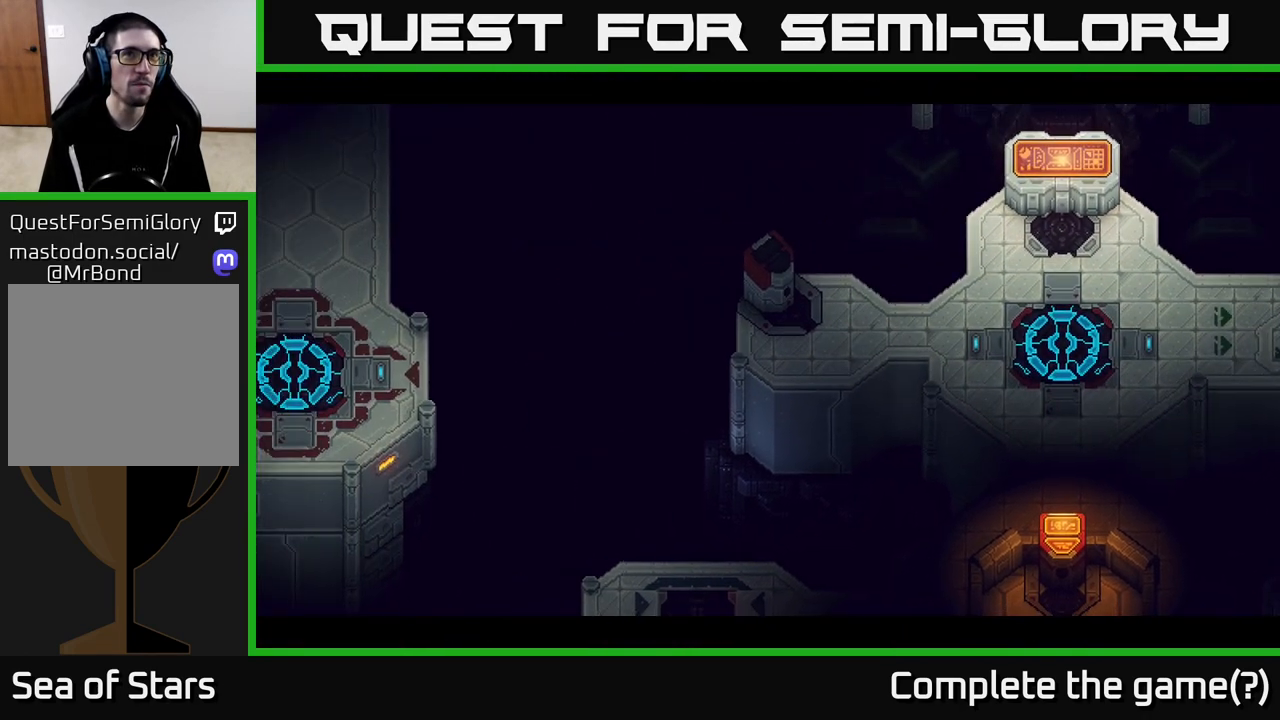
{"buttons": [], "left_stick": "up-left", "right_stick": "center", "events": [[500, "left_stick", "up-left"]]}